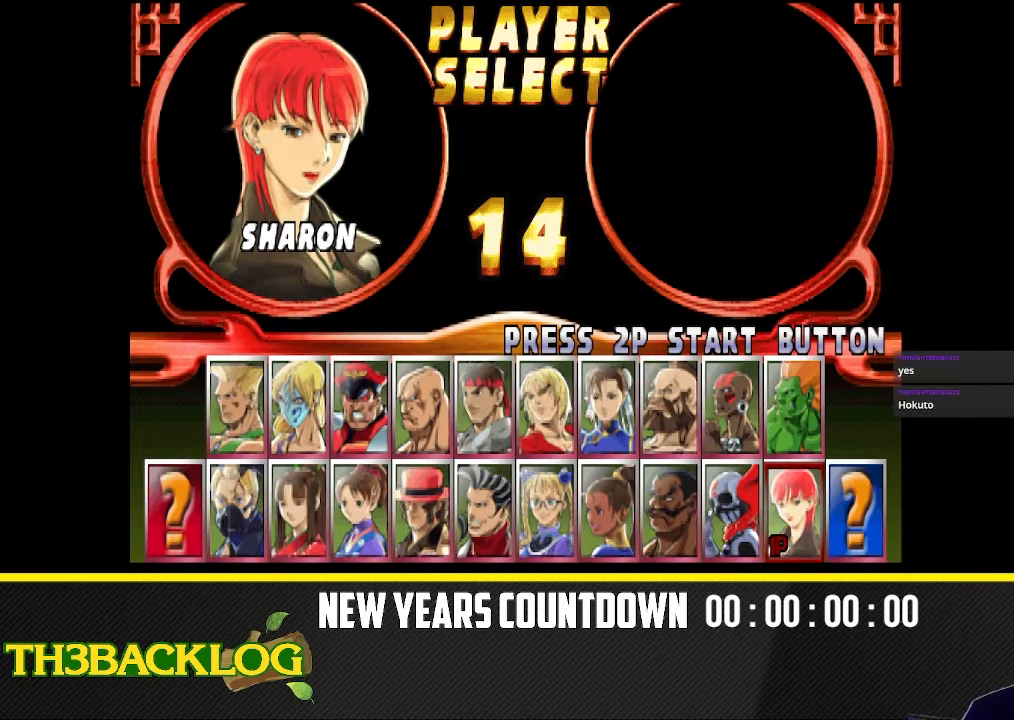
Gameplay with a controller (arcade stick); each line is a JSON object with the inputs held at the frame after it. "events" lists button and stick changes between this image and that frame as [ms after this image, input, new state], when the widget could be followed in between. Not read: L3 MK R3.
{"buttons": [], "left_stick": "left", "events": [[83, "left_stick", "left"]]}
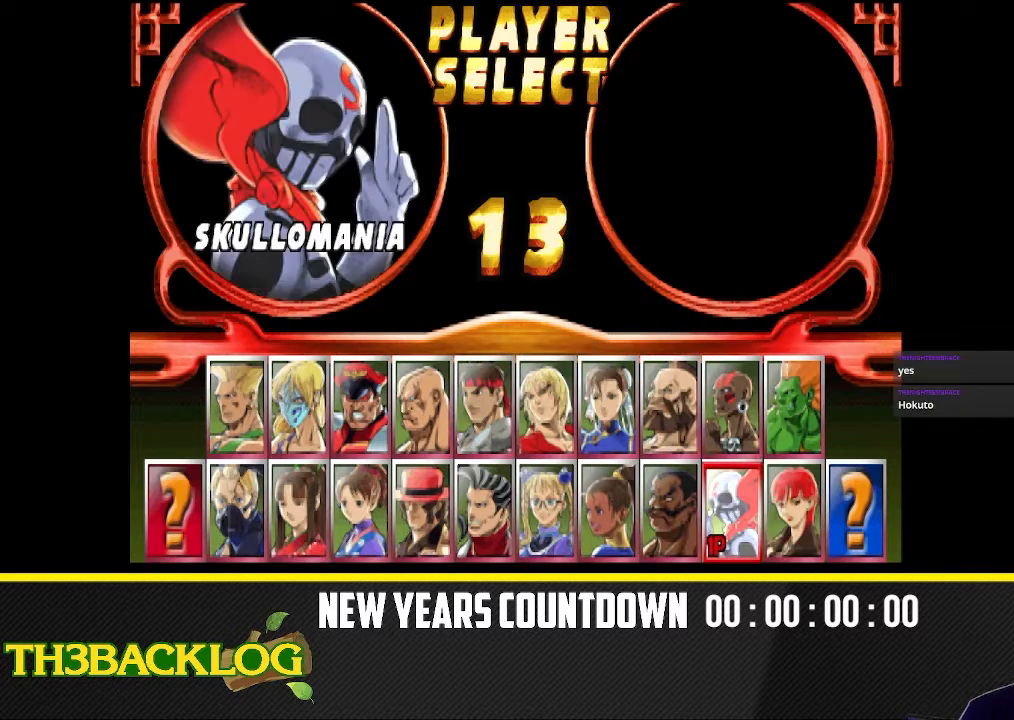
{"buttons": [], "left_stick": "left", "events": []}
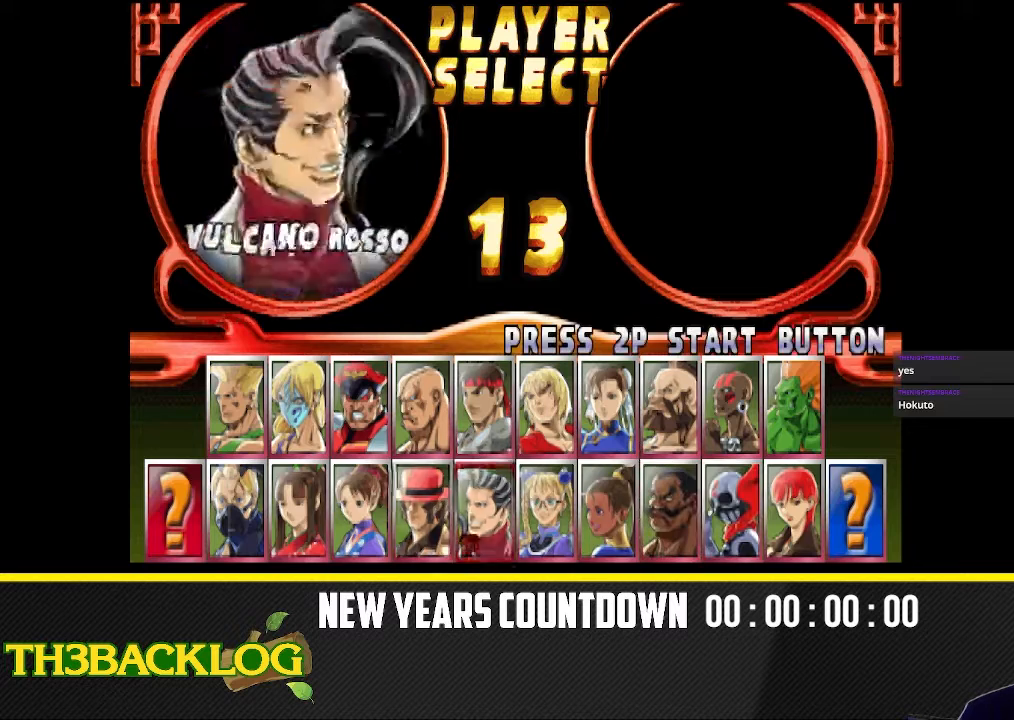
{"buttons": [], "left_stick": "left", "events": [[150, "left_stick", "center"], [400, "left_stick", "left"]]}
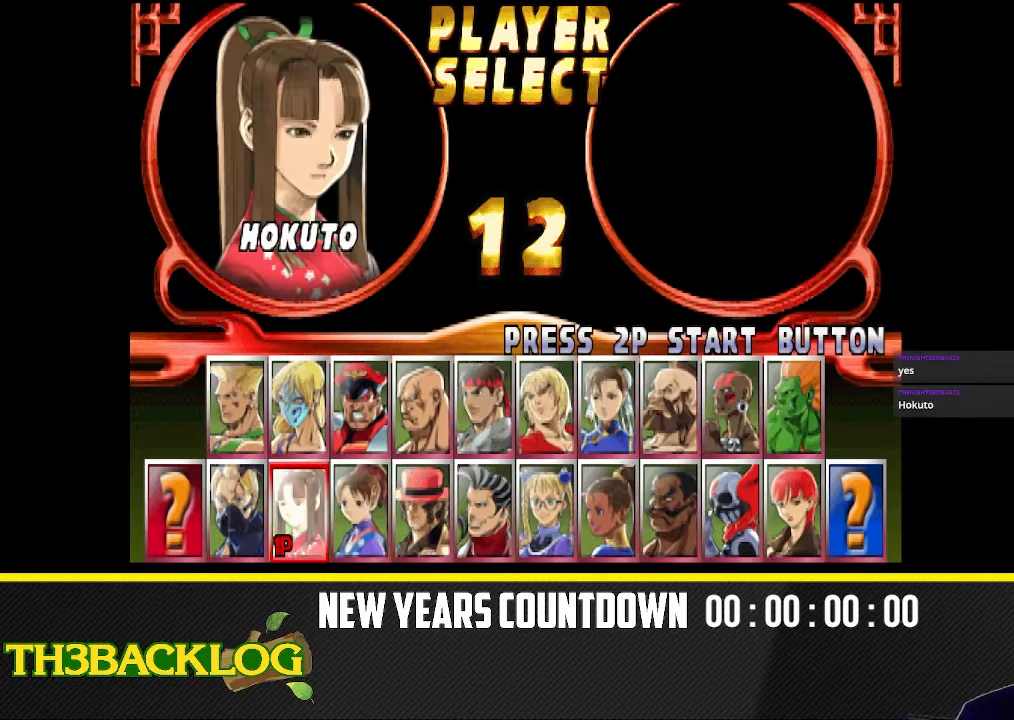
{"buttons": [], "left_stick": "center", "events": [[17, "left_stick", "center"]]}
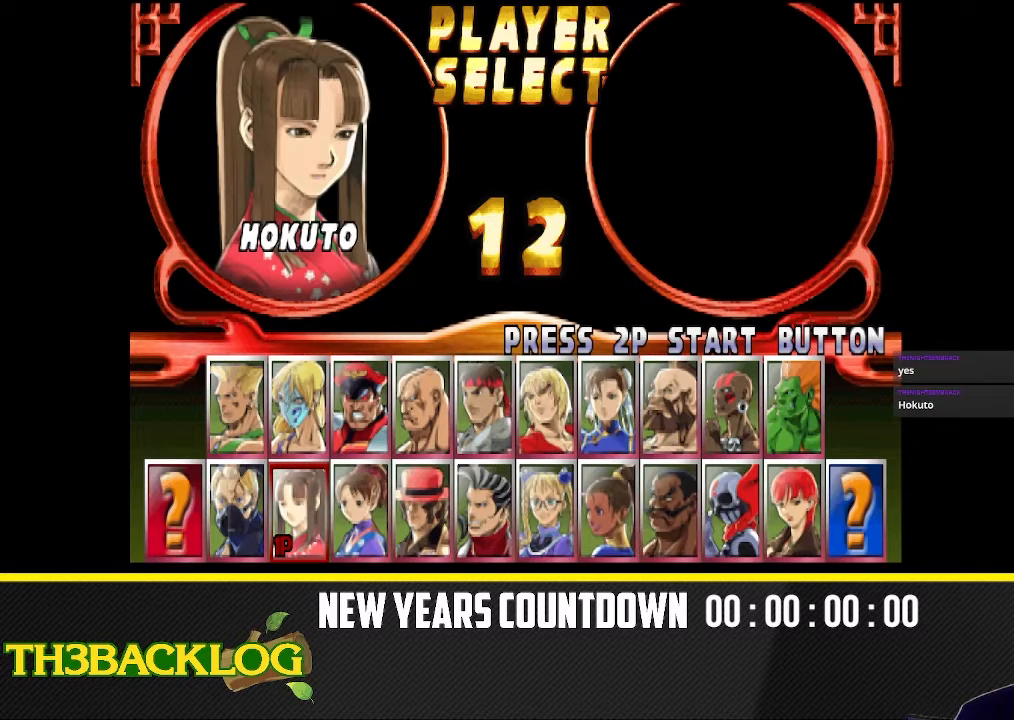
{"buttons": [], "left_stick": "center", "events": []}
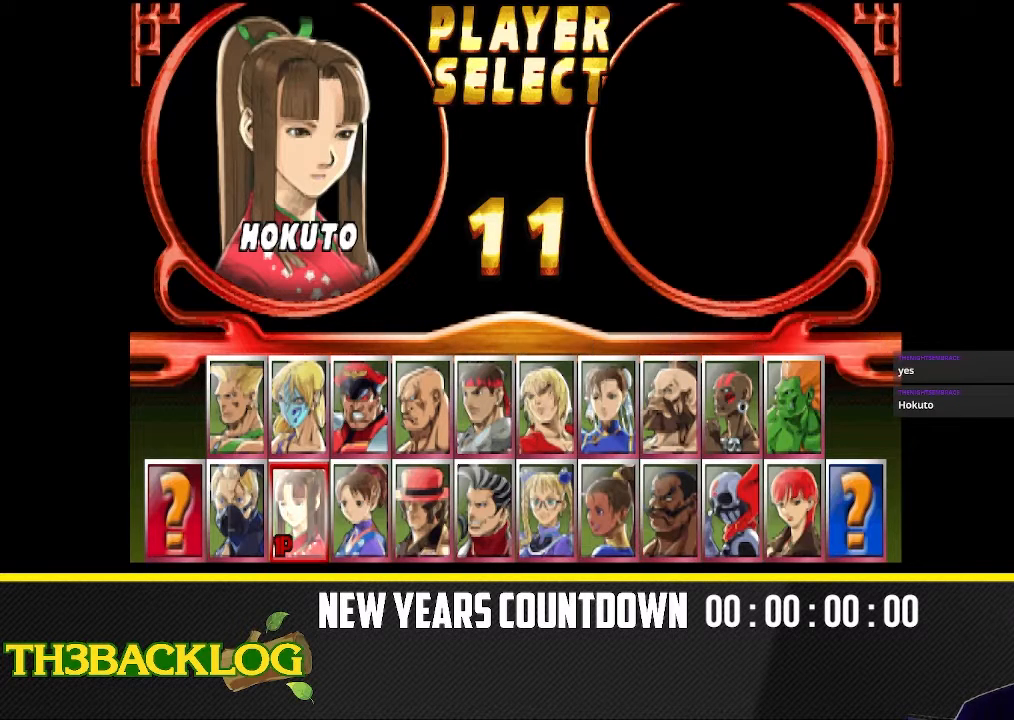
{"buttons": [], "left_stick": "center", "events": [[100, "CROSS", "down"], [267, "CROSS", "up"]]}
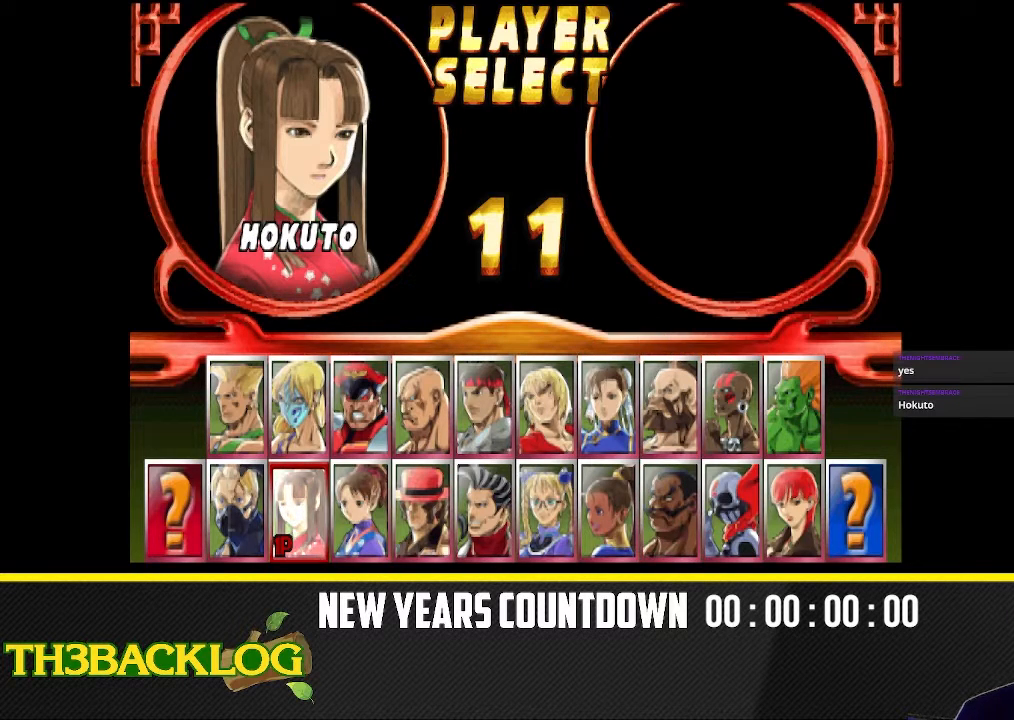
{"buttons": [], "left_stick": "center", "events": []}
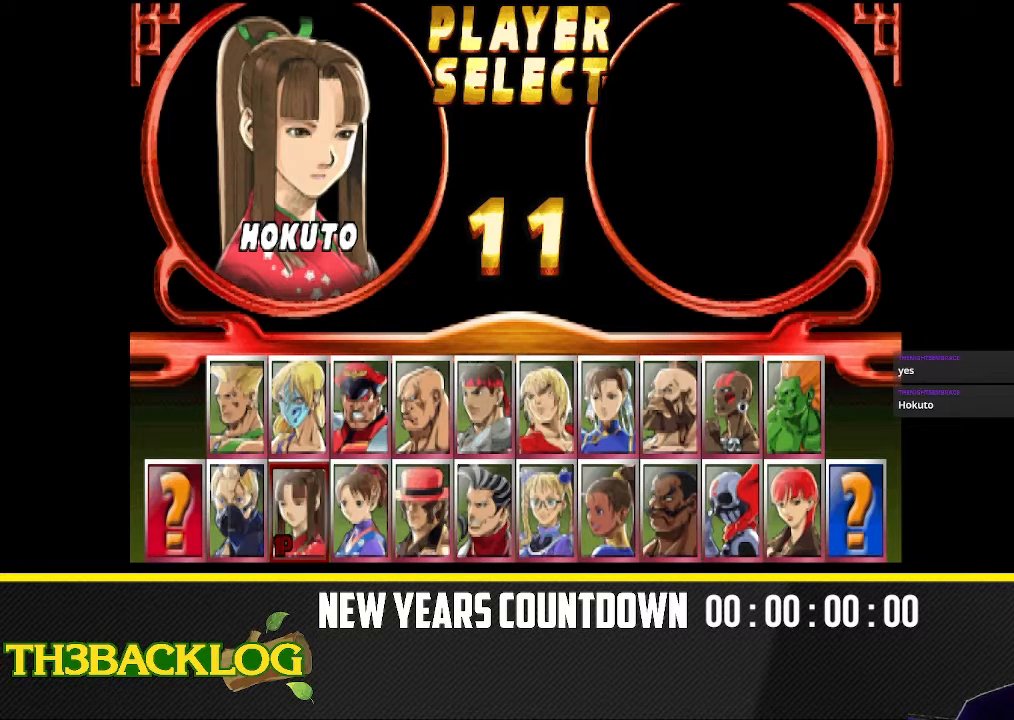
{"buttons": [], "left_stick": "center", "events": []}
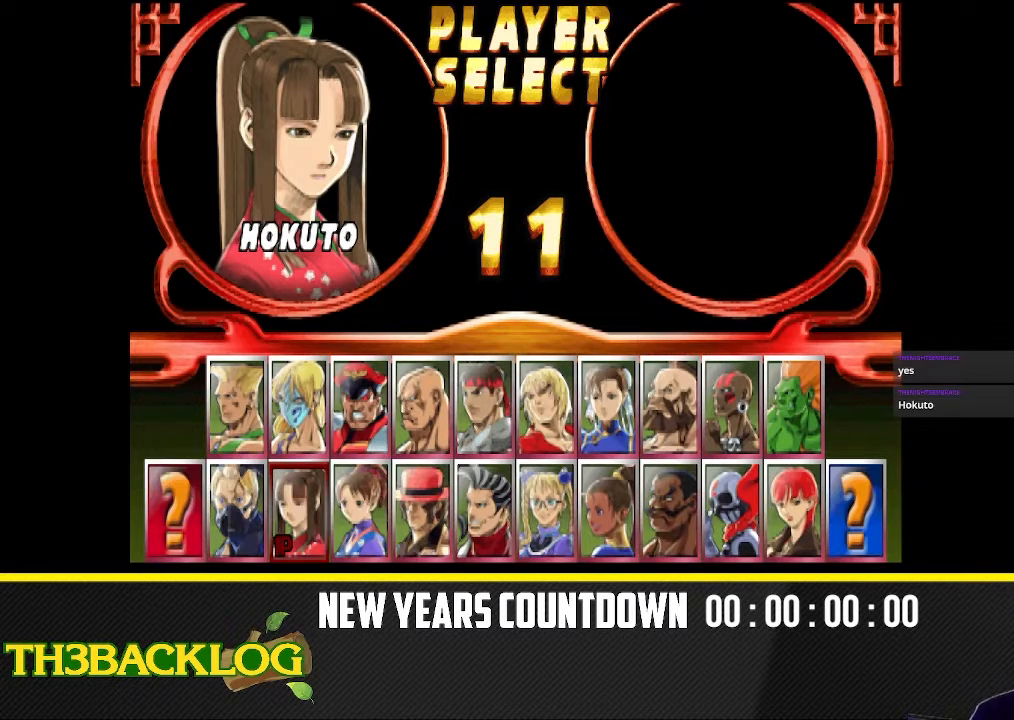
{"buttons": ["TRIANGLE"], "left_stick": "center", "events": [[150, "R1", "down"], [150, "TRIANGLE", "down"], [183, "R1", "up"], [267, "TRIANGLE", "up"], [383, "TRIANGLE", "down"]]}
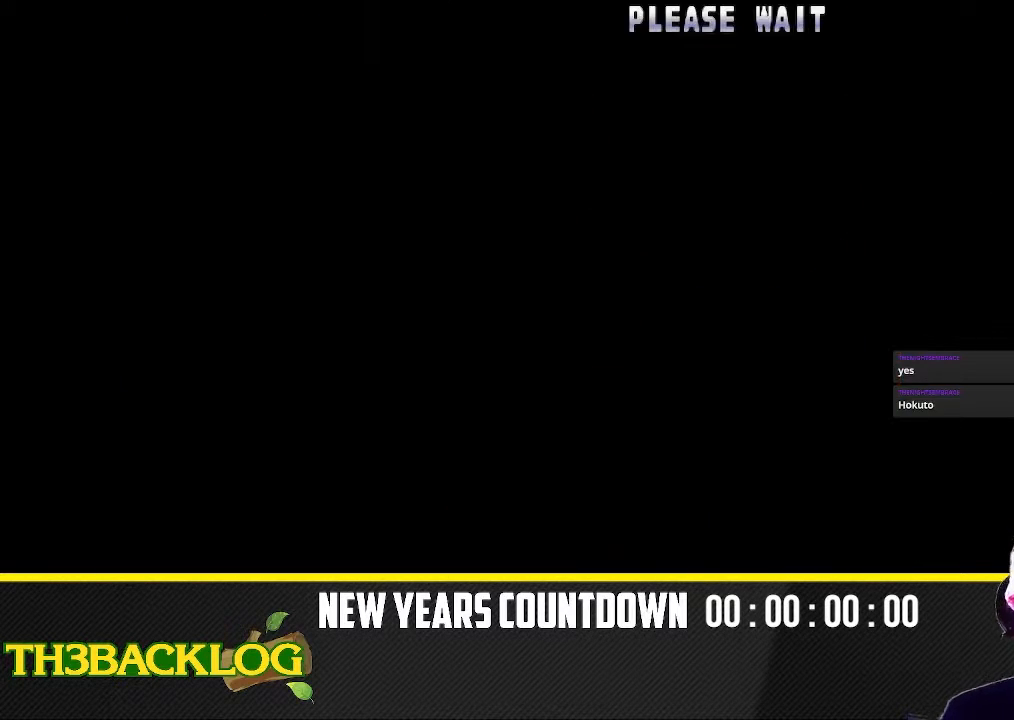
{"buttons": [], "left_stick": "center", "events": [[67, "TRIANGLE", "up"], [400, "TRIANGLE", "down"], [500, "TRIANGLE", "up"]]}